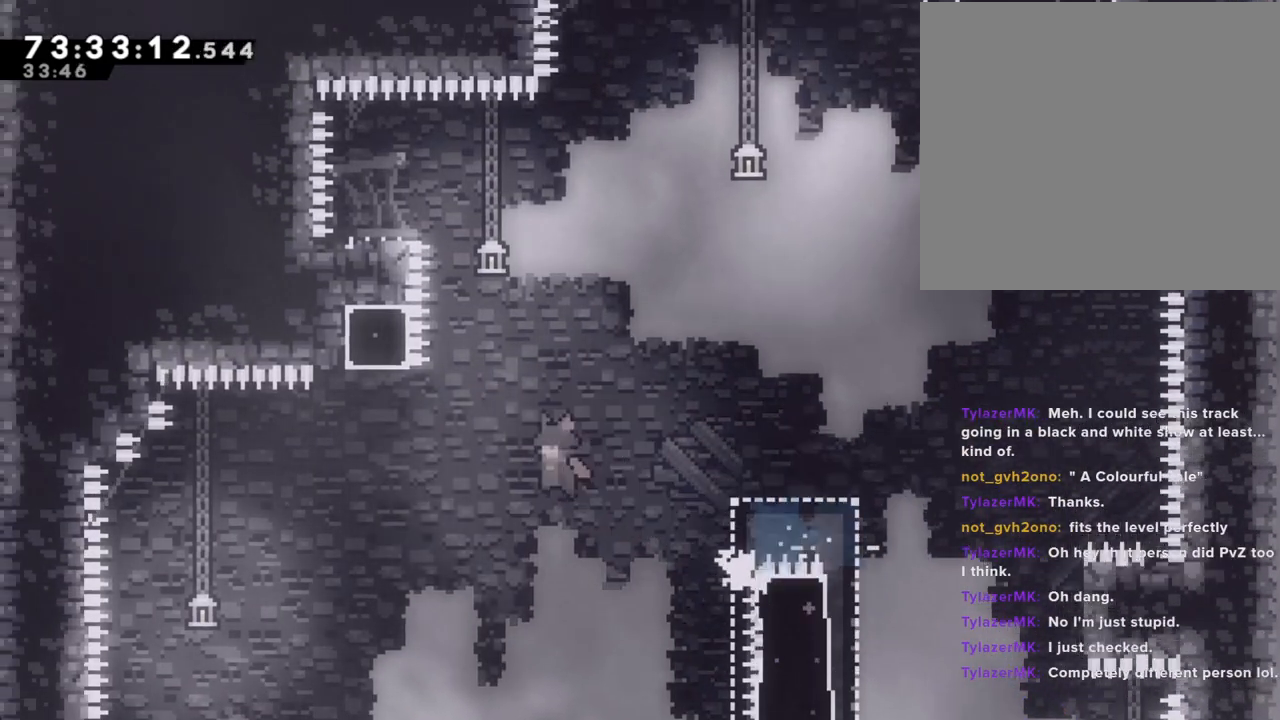
Gameplay with a controller (Nintendo layout); each line is a JSON object with the inputs held at the frame after it. "events" lists button and stick changes between this image and that frame as [ms after this image, input, new state], when the widget could be followed in between. Not read: L1 L3 R1 R3.
{"buttons": ["X", "R2"], "left_stick": "up", "right_stick": "center"}
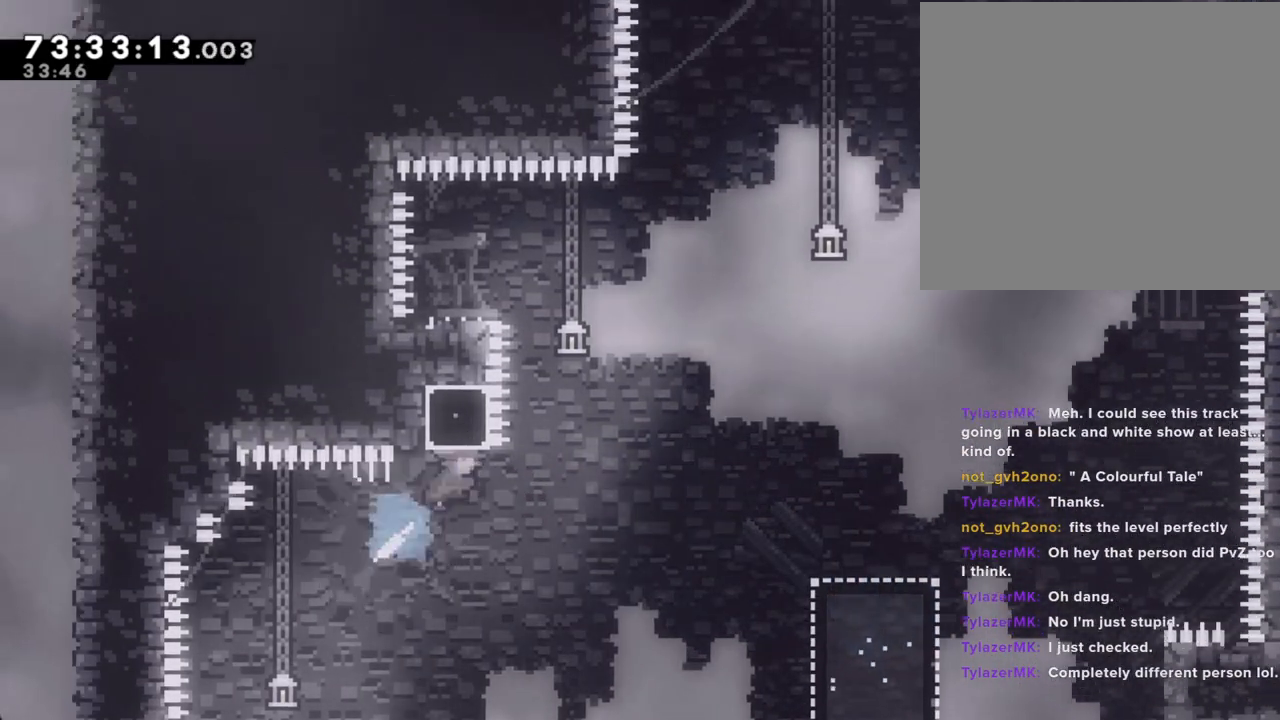
{"buttons": ["A", "R2"], "left_stick": "left", "right_stick": "center", "events": [[17, "X", "up"], [67, "A", "down"], [117, "left_stick", "left"]]}
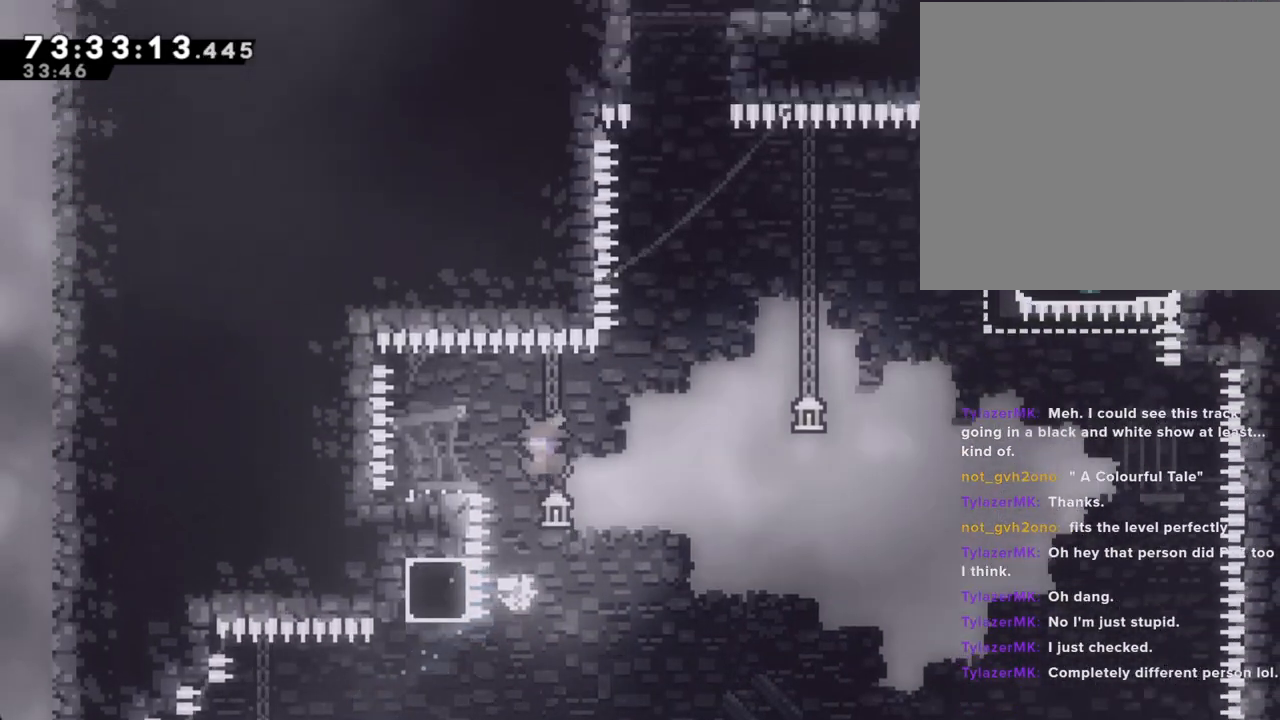
{"buttons": ["A", "R2"], "left_stick": "right", "right_stick": "center", "events": [[16, "A", "up"], [100, "X", "down"], [201, "X", "up"], [234, "left_stick", "right"], [268, "A", "down"]]}
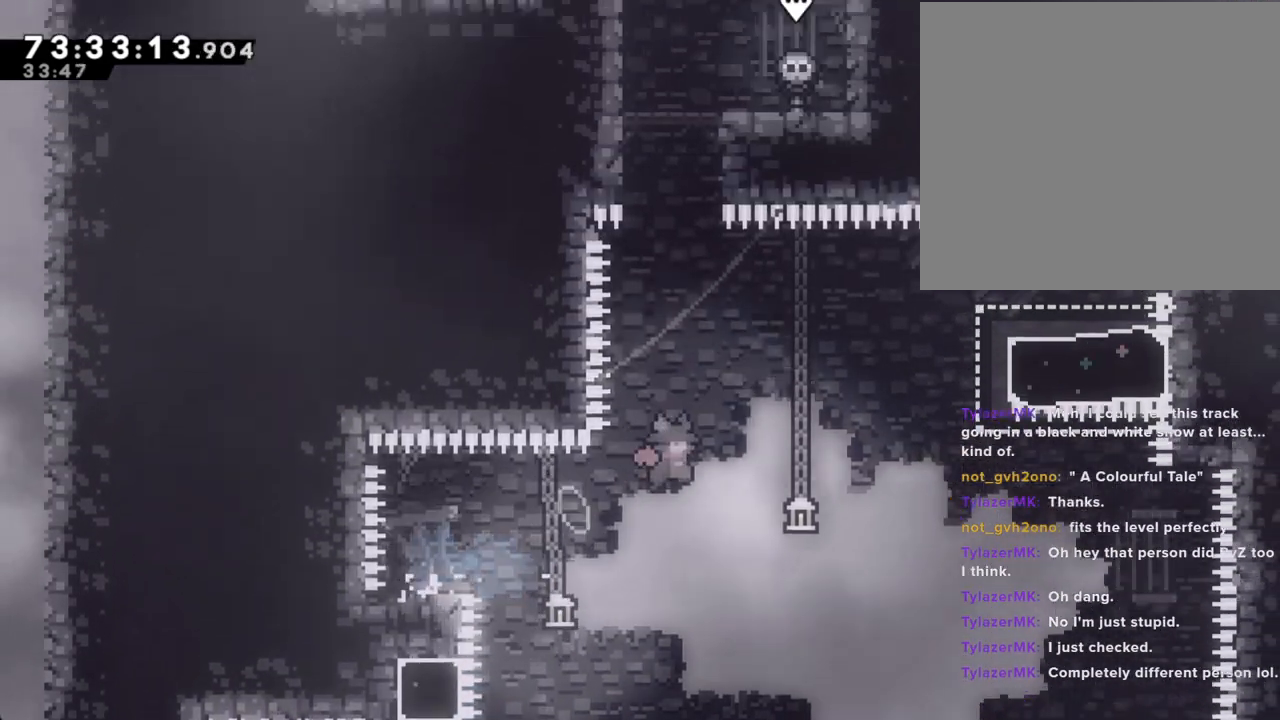
{"buttons": ["X", "R2"], "left_stick": "up-right", "right_stick": "center", "events": [[84, "left_stick", "up-right"], [218, "A", "up"], [268, "X", "down"]]}
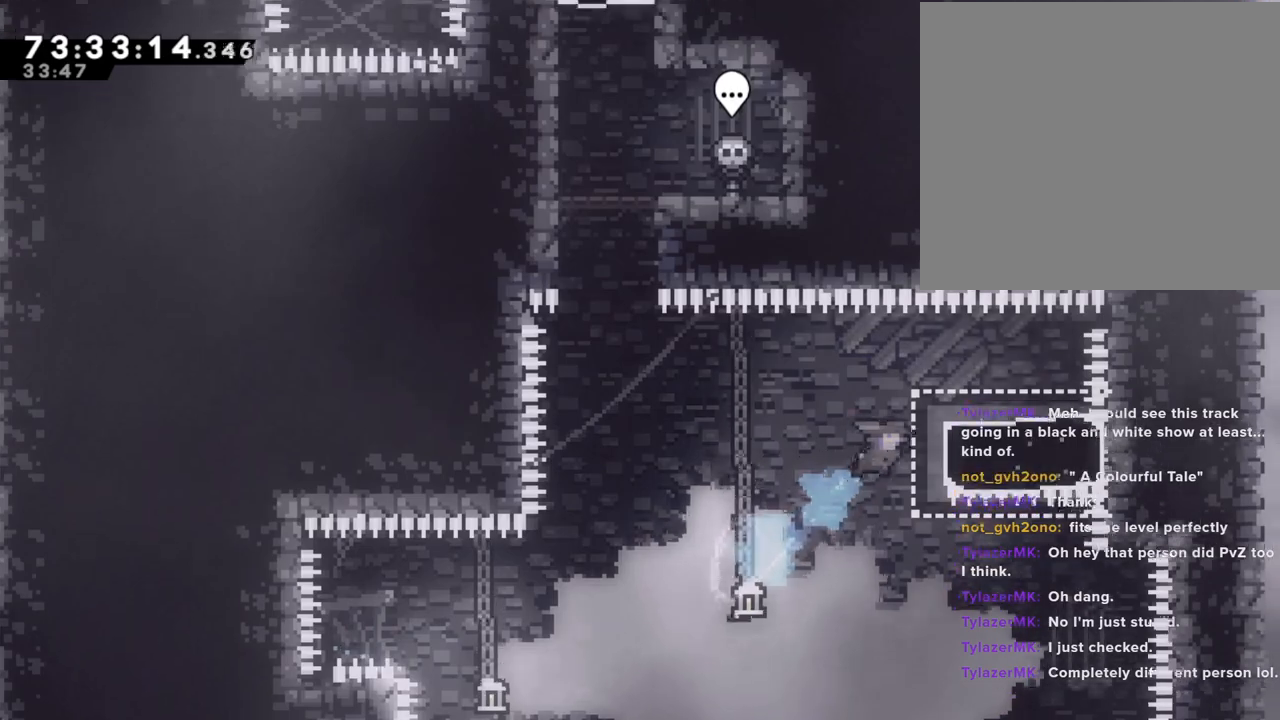
{"buttons": ["R2"], "left_stick": "right", "right_stick": "center", "events": [[17, "X", "up"], [285, "A", "down"], [335, "A", "up"], [419, "left_stick", "right"]]}
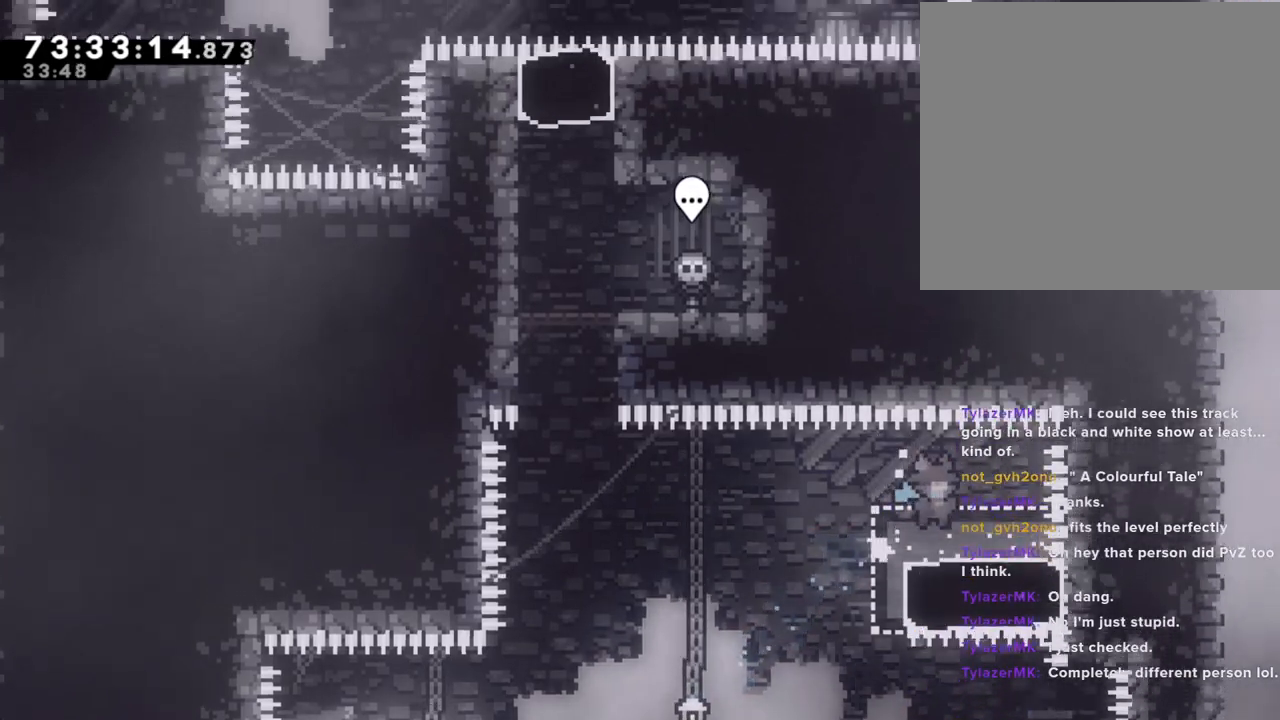
{"buttons": ["A"], "left_stick": "left", "right_stick": "center", "events": [[83, "left_stick", "down"], [100, "R2", "up"], [134, "X", "down"], [134, "left_stick", "down-left"], [251, "X", "up"], [301, "A", "down"], [318, "left_stick", "left"]]}
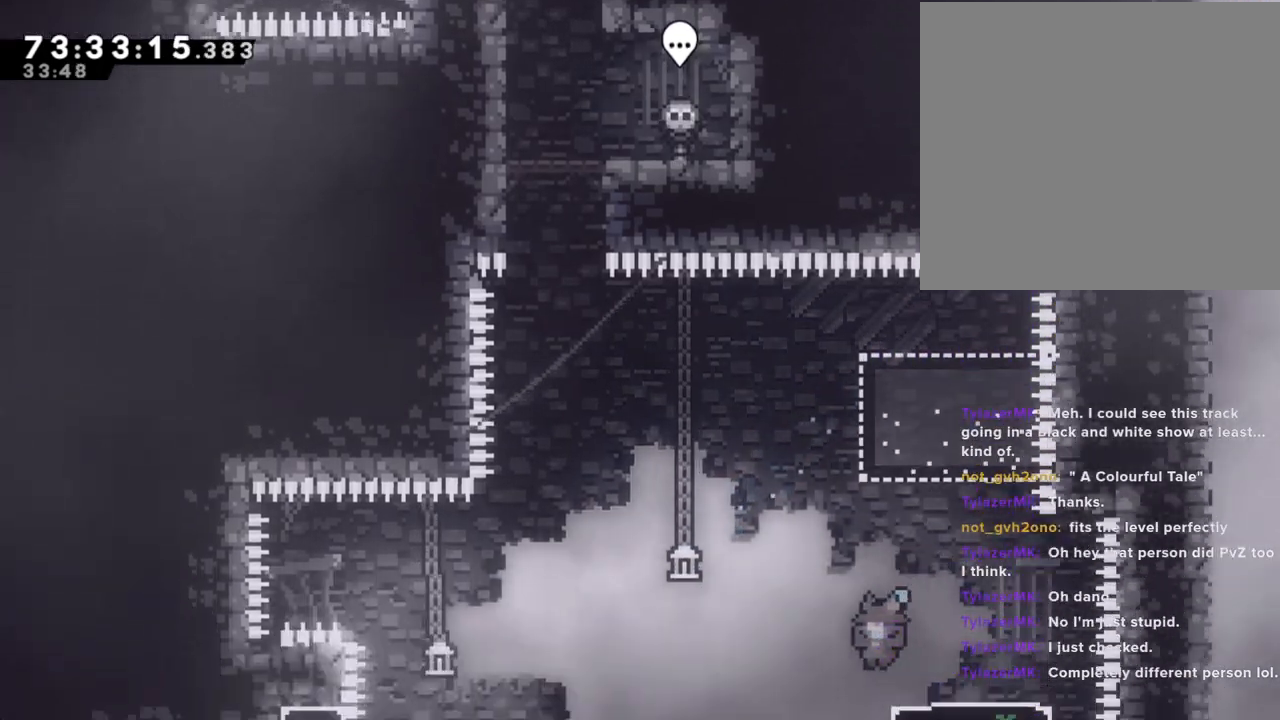
{"buttons": [], "left_stick": "down", "right_stick": "center", "events": [[134, "A", "up"], [134, "left_stick", "down"], [285, "A", "down"], [402, "A", "up"]]}
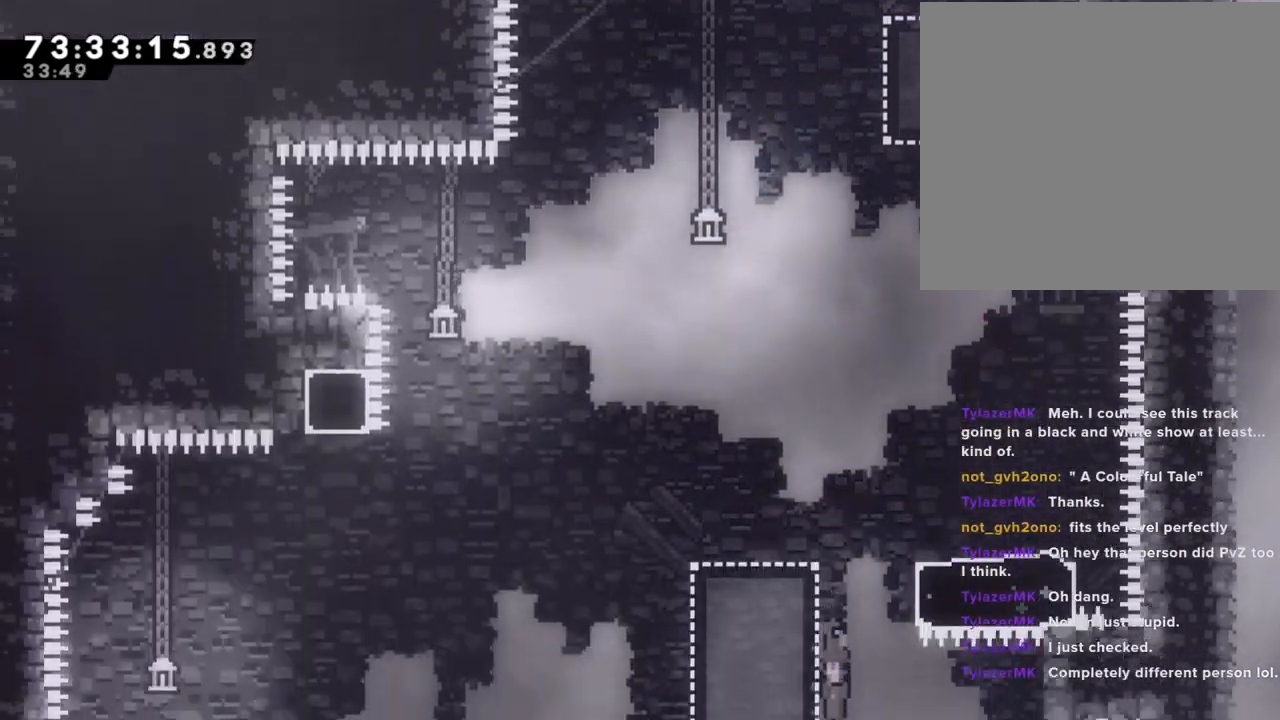
{"buttons": ["A"], "left_stick": "down", "right_stick": "center", "events": [[33, "A", "down"], [117, "A", "up"], [201, "A", "down"], [335, "A", "up"], [385, "HOME", "down"], [435, "A", "down"], [486, "HOME", "up"]]}
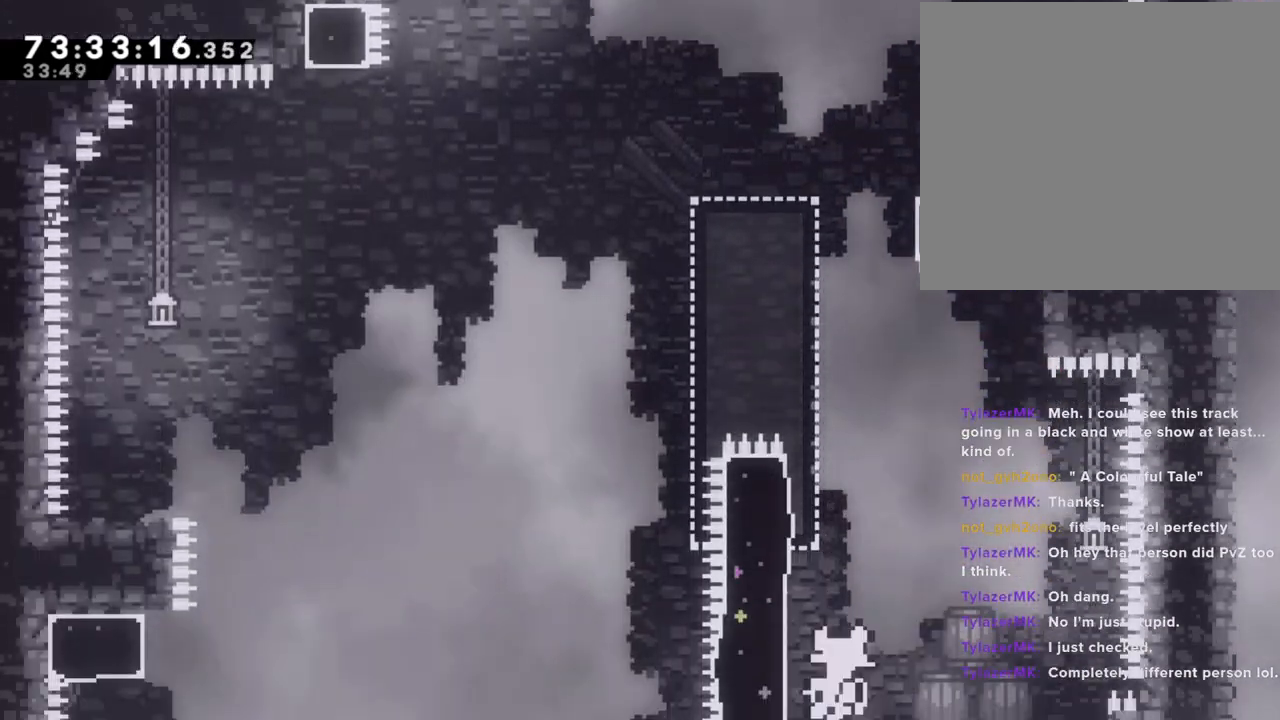
{"buttons": [], "left_stick": "center", "right_stick": "center"}
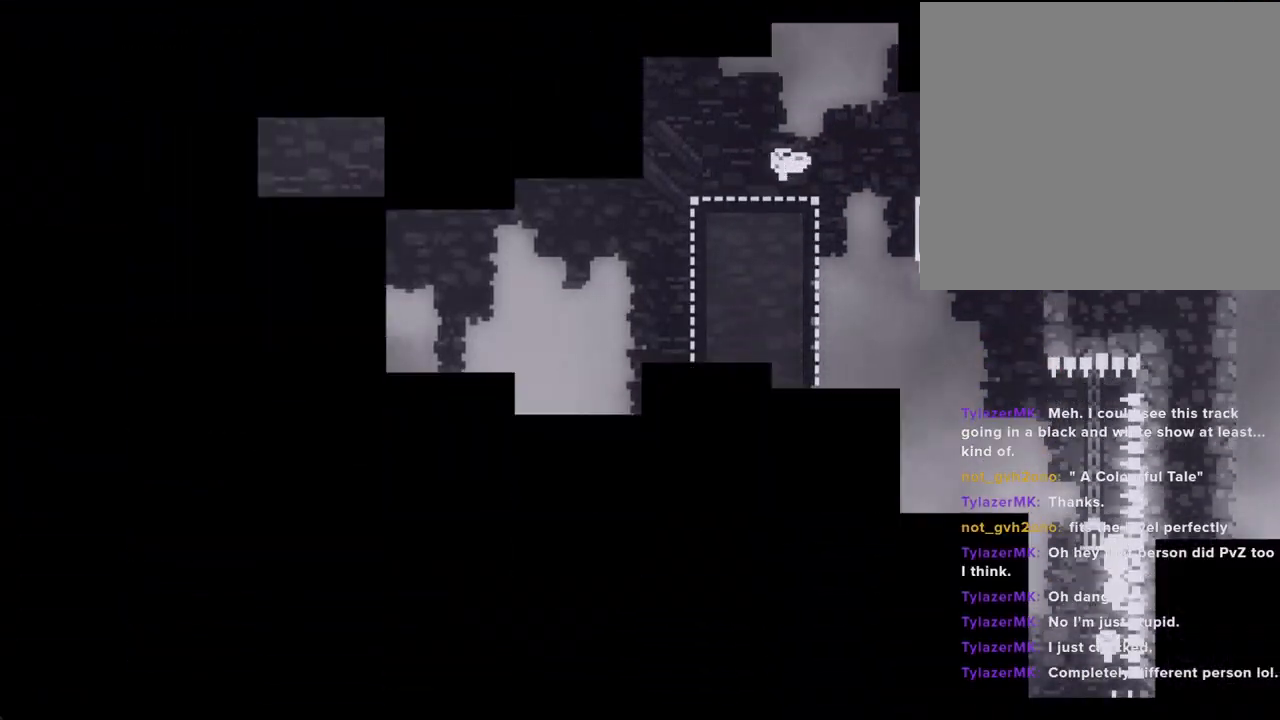
{"buttons": [], "left_stick": "center", "right_stick": "center", "events": []}
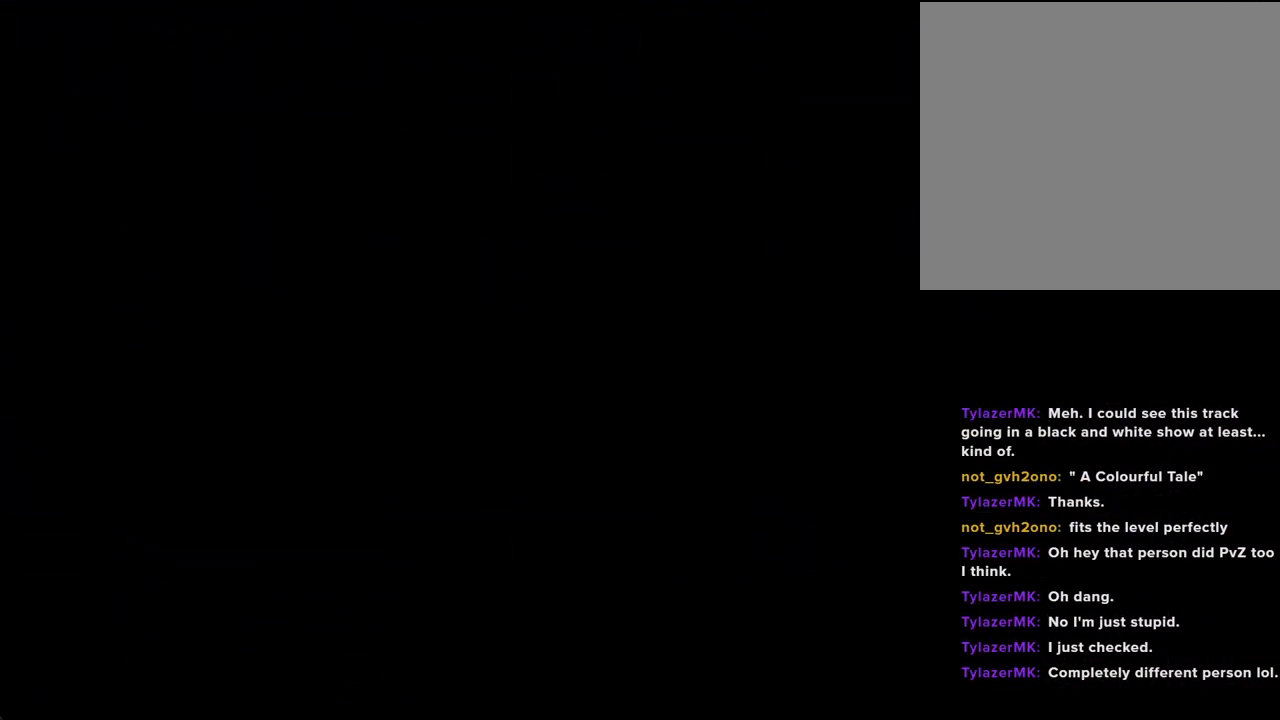
{"buttons": [], "left_stick": "left", "right_stick": "center", "events": [[469, "left_stick", "left"]]}
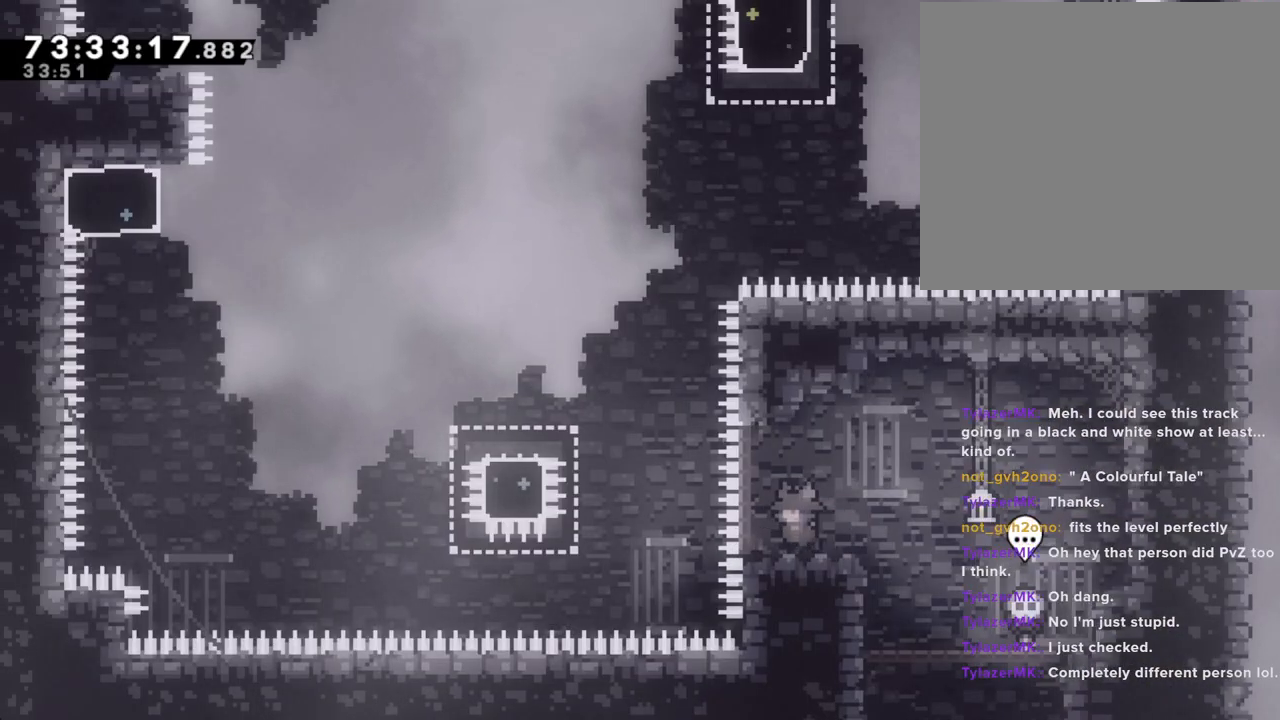
{"buttons": [], "left_stick": "left", "right_stick": "center", "events": [[33, "A", "down"], [284, "A", "up"], [335, "X", "down"], [452, "X", "up"]]}
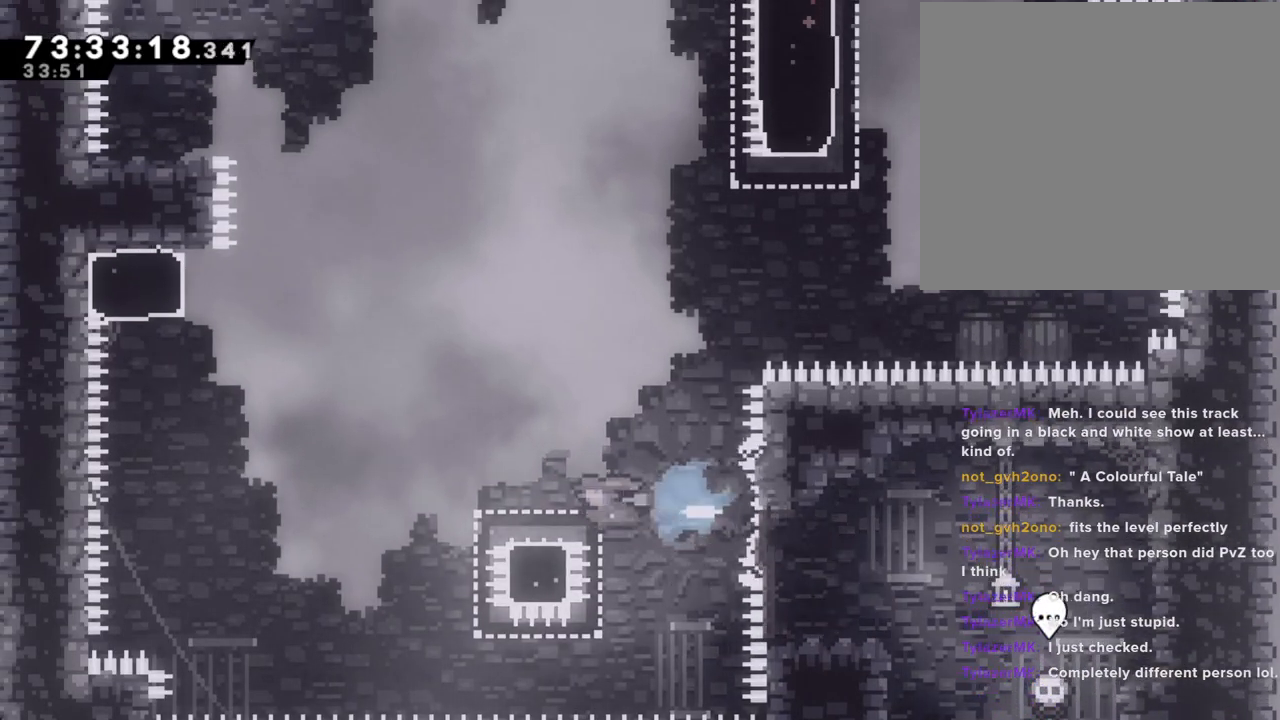
{"buttons": ["X"], "left_stick": "up", "right_stick": "center", "events": [[34, "A", "down"], [419, "A", "up"], [486, "X", "down"], [486, "left_stick", "up"]]}
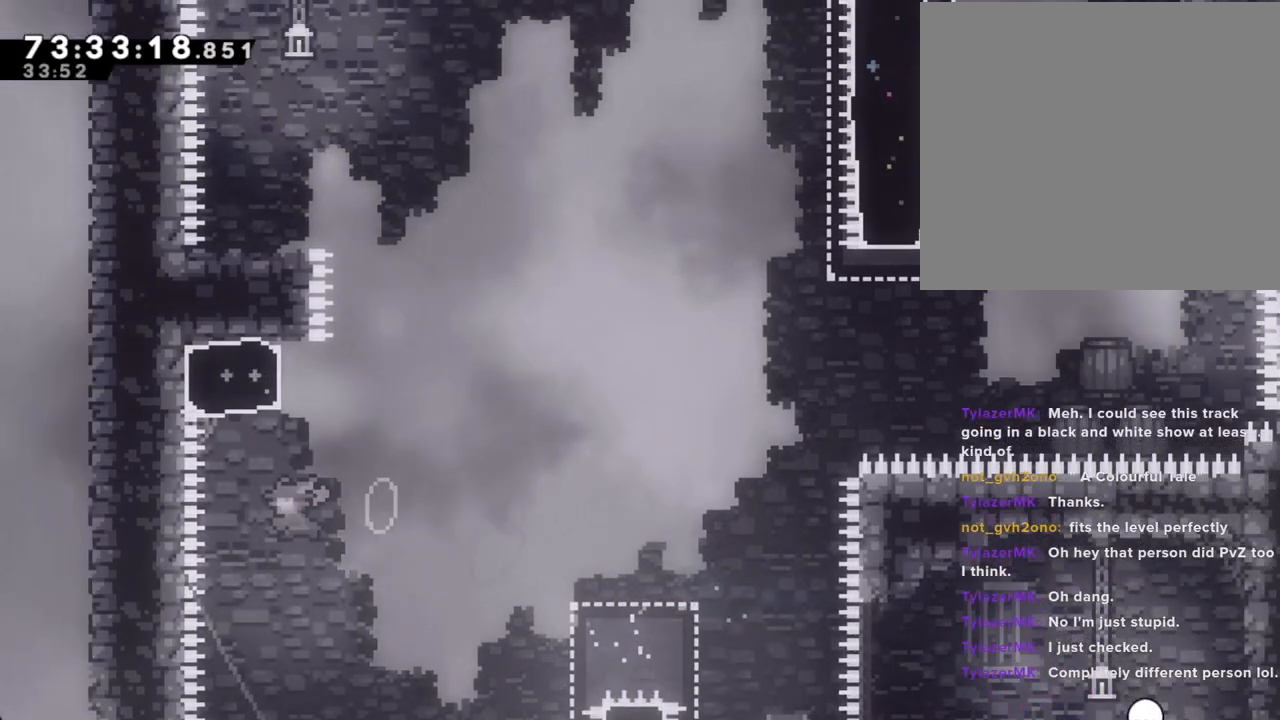
{"buttons": ["A"], "left_stick": "left", "right_stick": "center", "events": [[117, "X", "up"], [167, "A", "down"], [251, "left_stick", "left"]]}
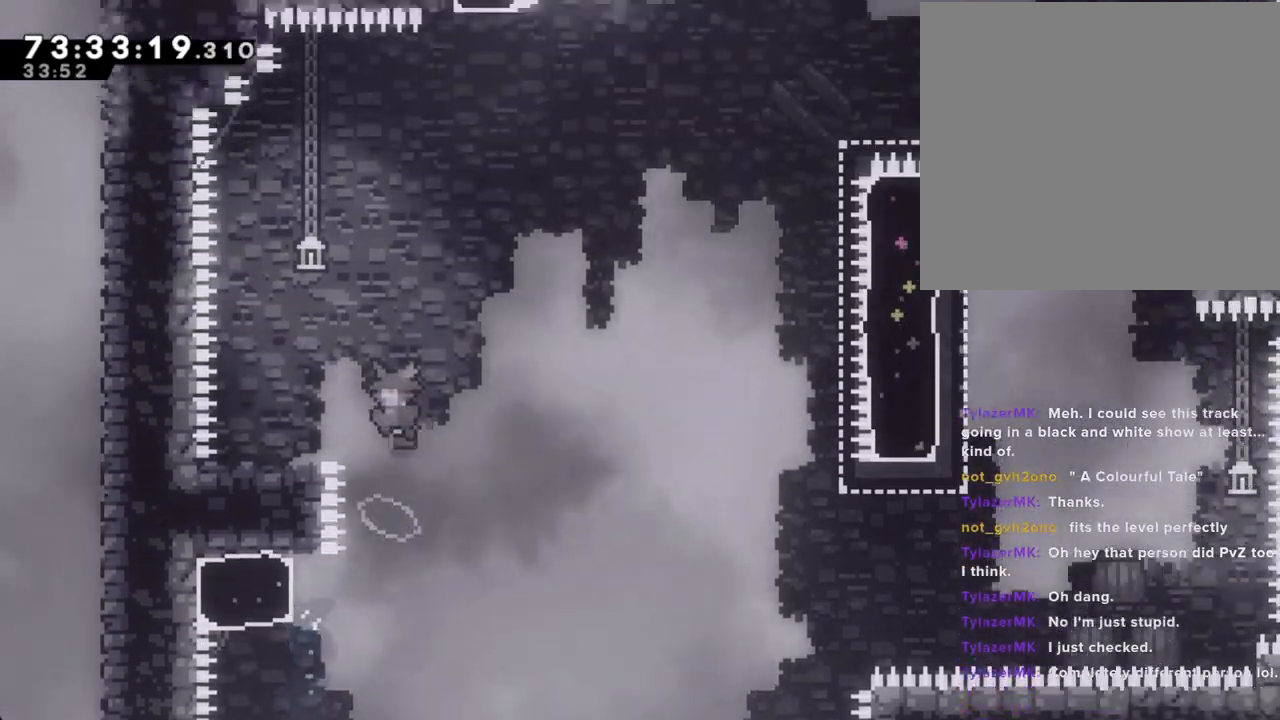
{"buttons": [], "left_stick": "center", "right_stick": "center", "events": [[369, "A", "up"], [453, "left_stick", "center"]]}
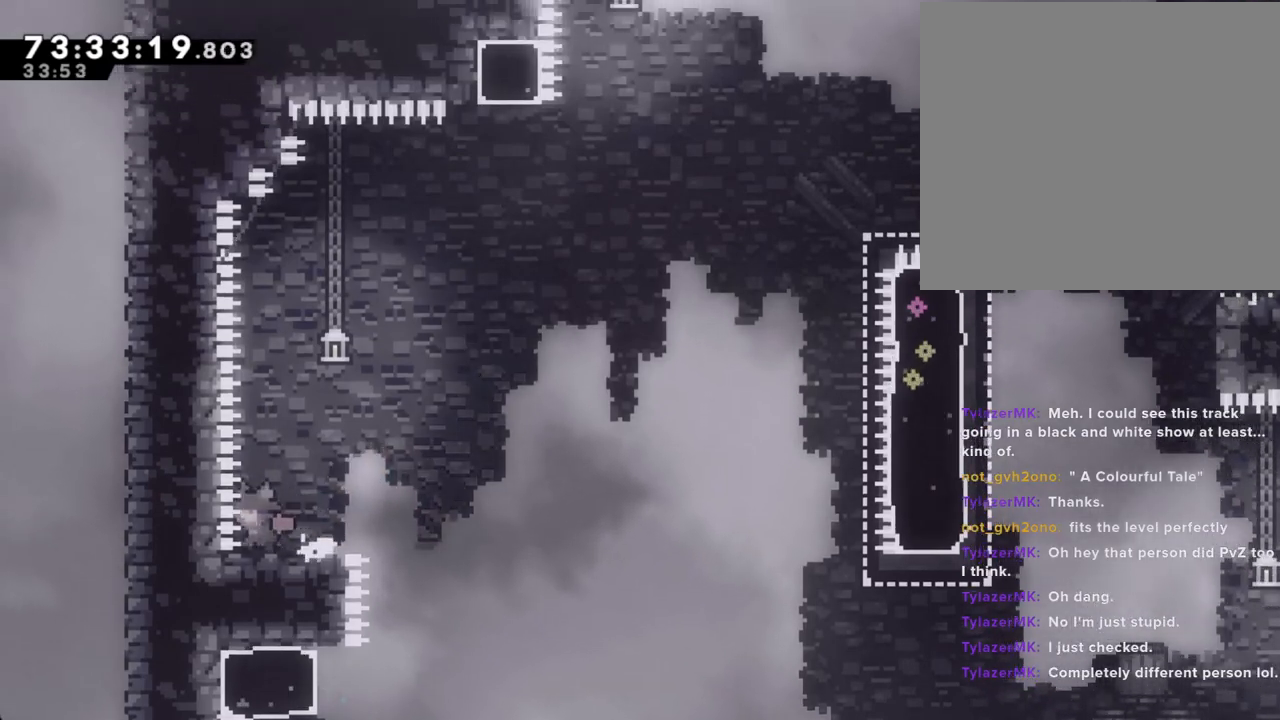
{"buttons": ["A"], "left_stick": "down-right", "right_stick": "center", "events": [[151, "A", "down"], [218, "A", "up"], [252, "left_stick", "down-right"], [319, "X", "down"], [402, "X", "up"], [469, "A", "down"]]}
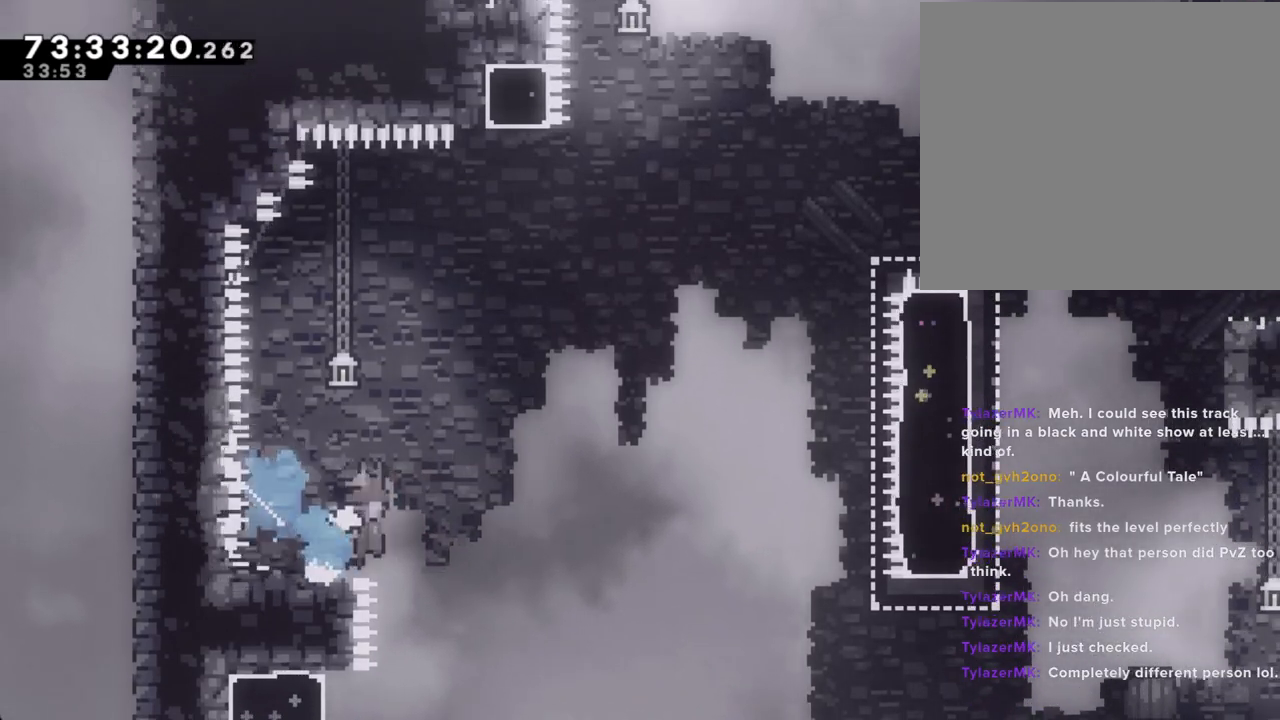
{"buttons": [], "left_stick": "right", "right_stick": "center", "events": [[151, "left_stick", "right"], [318, "A", "up"]]}
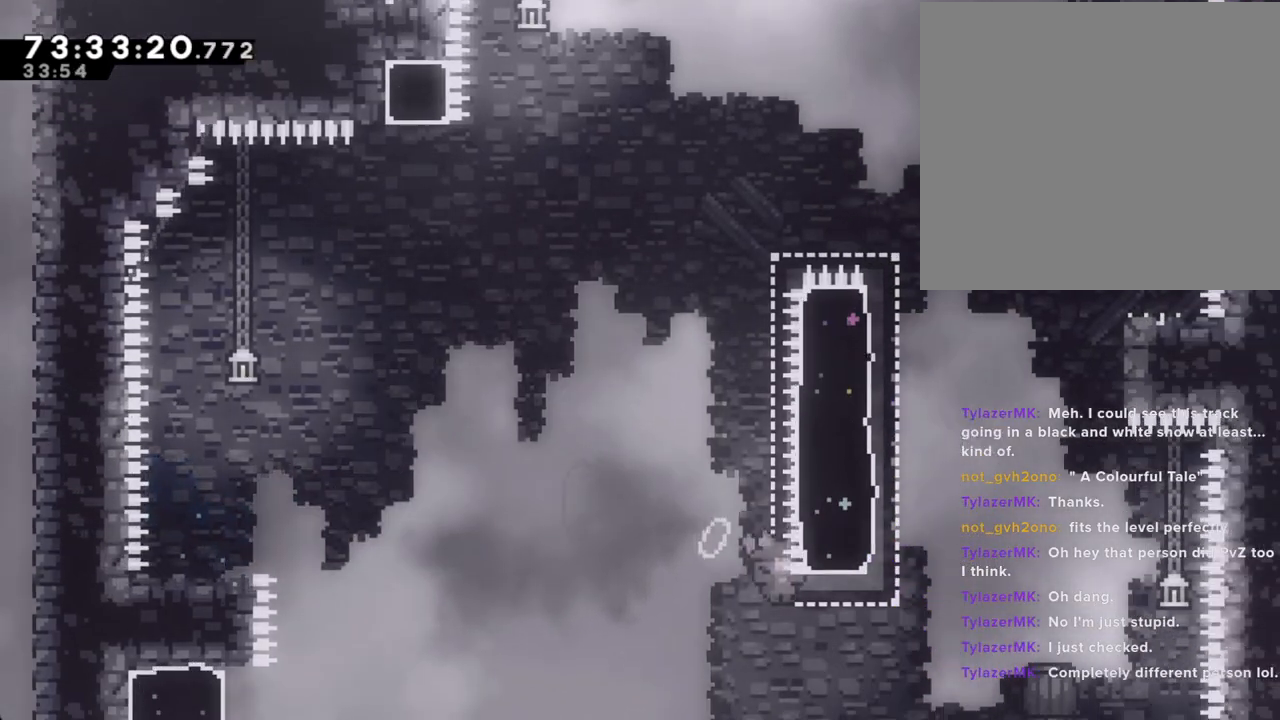
{"buttons": ["A"], "left_stick": "center", "right_stick": "center", "events": [[134, "left_stick", "up"], [167, "X", "down"], [284, "X", "up"], [418, "left_stick", "center"], [435, "A", "down"]]}
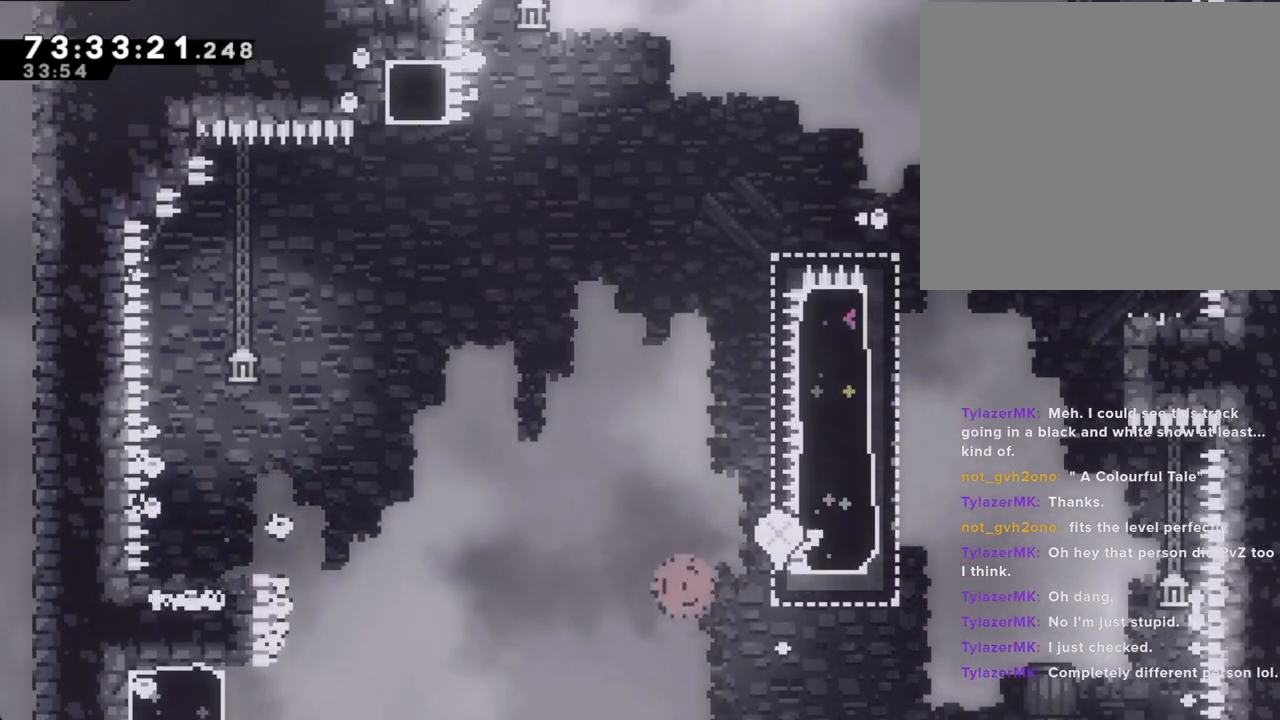
{"buttons": [], "left_stick": "center", "right_stick": "center", "events": [[34, "A", "up"], [134, "A", "down"], [201, "A", "up"], [201, "X", "down"], [302, "X", "up"]]}
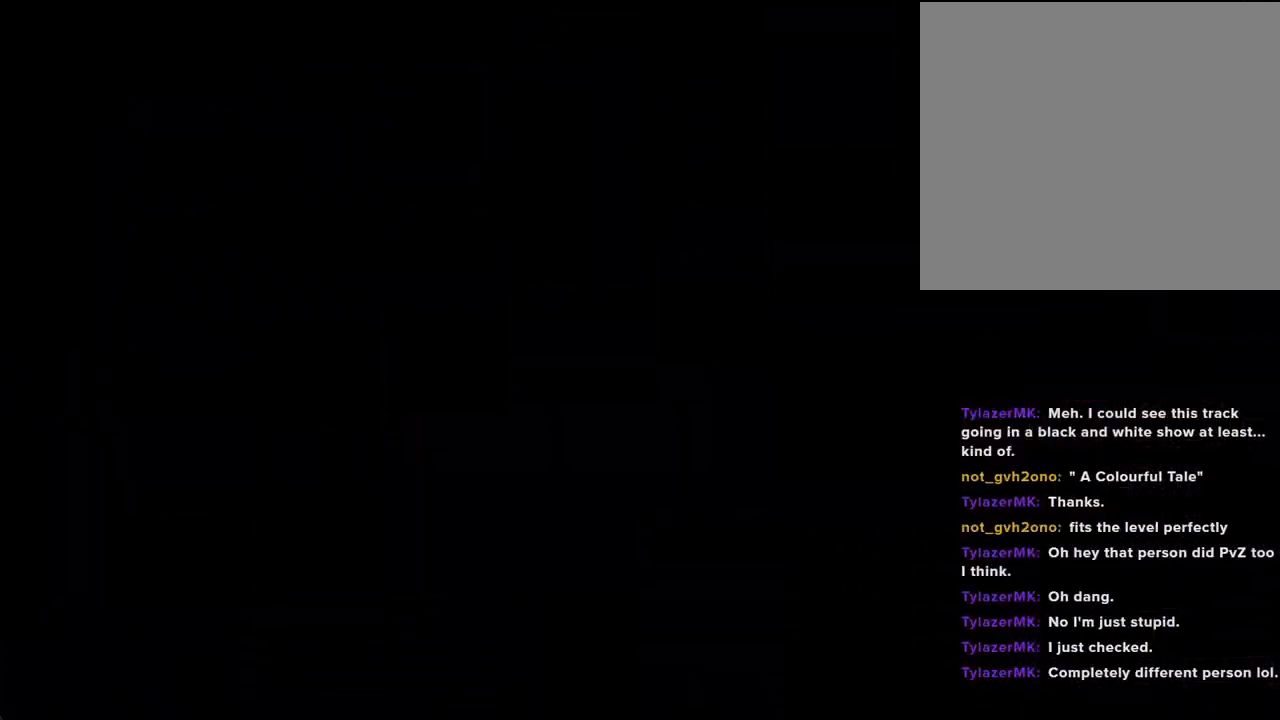
{"buttons": [], "left_stick": "center", "right_stick": "center", "events": []}